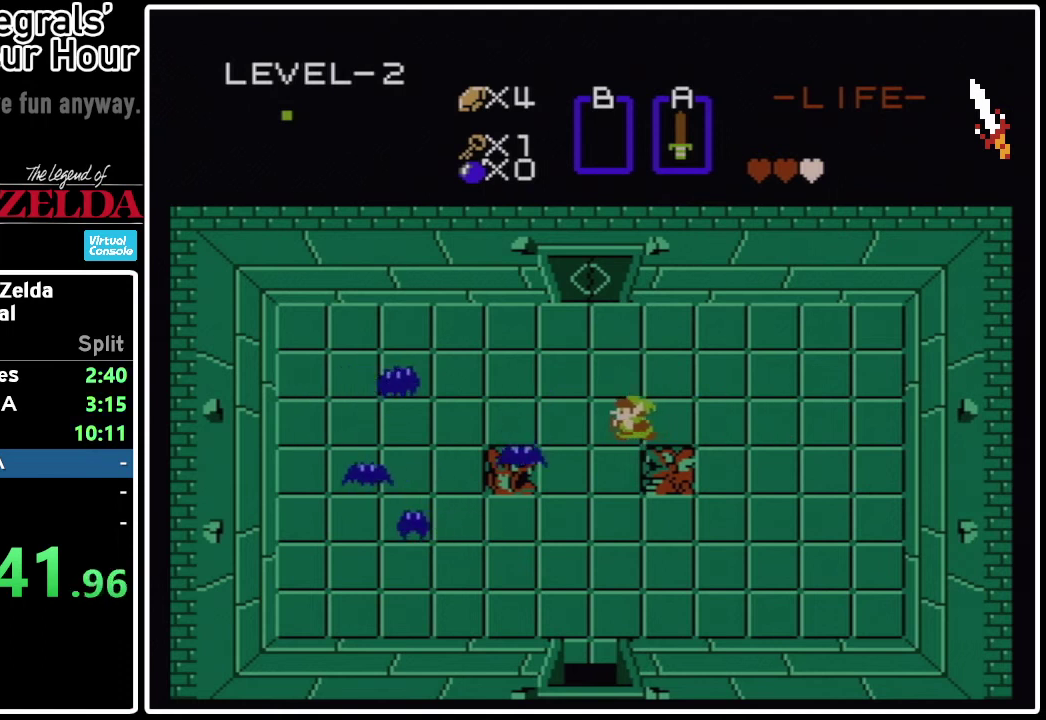
Gameplay with a controller (Nintendo layout); each line is a JSON object with the inputs held at the frame after it. "events" lists button and stick changes between this image and that frame as [ms after this image, input, new state], when the widget could be followed in between. Not read: DPAD_DOWN DPAD_LEFT L3 R3.
{"buttons": ["A"], "events": [[458, "A", "down"]]}
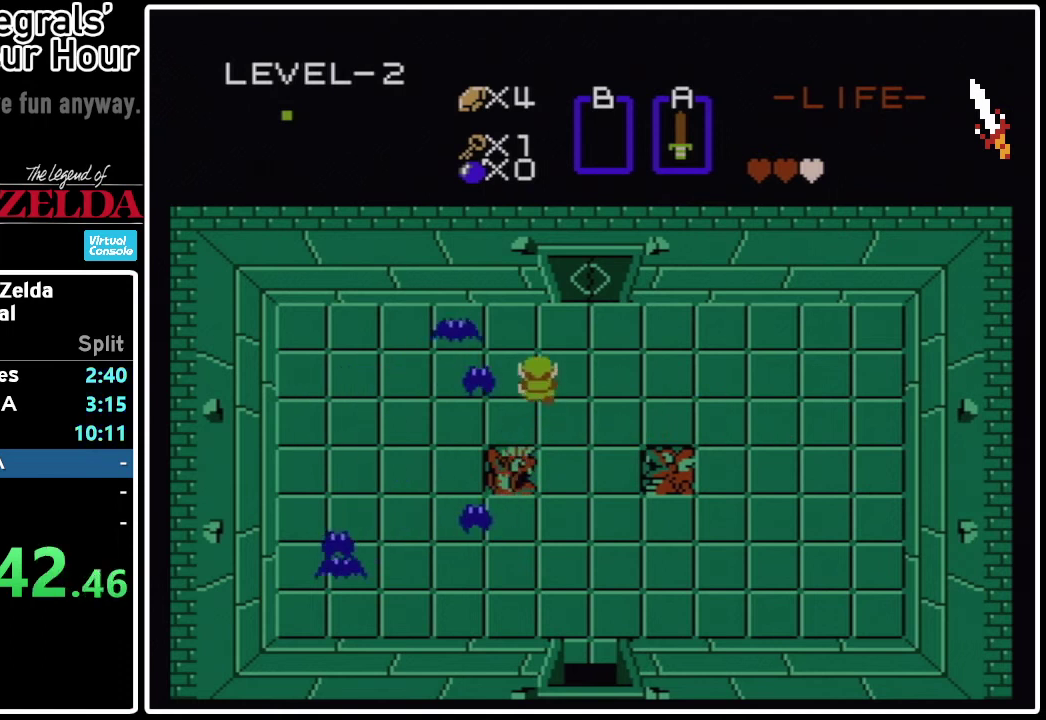
{"buttons": [], "events": [[83, "A", "up"]]}
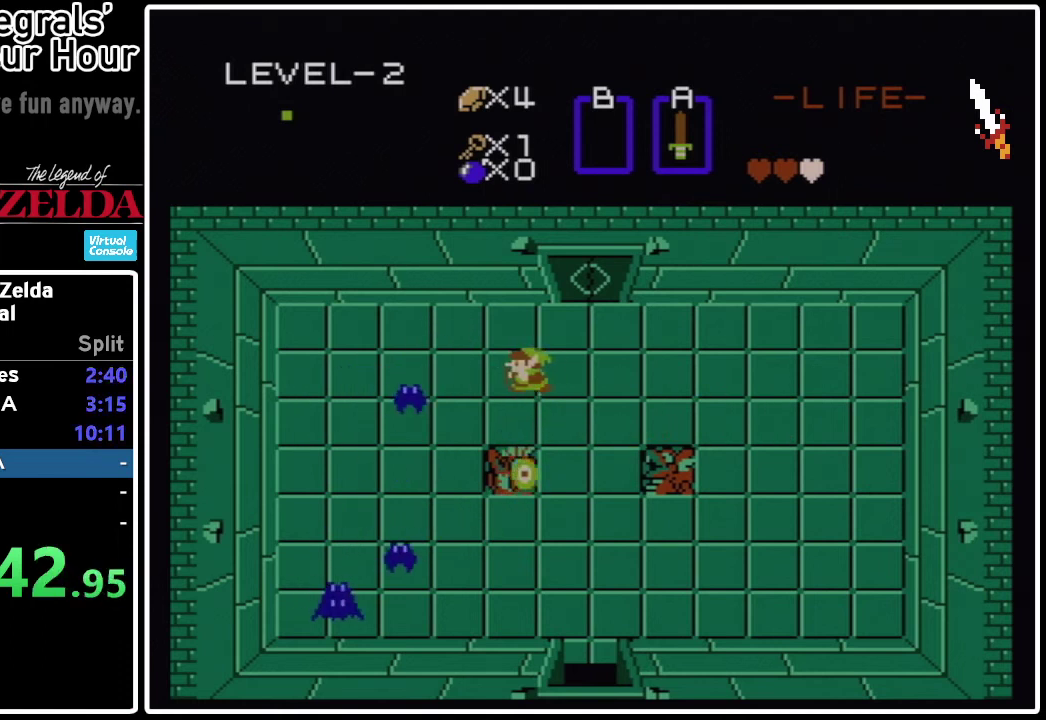
{"buttons": [], "events": []}
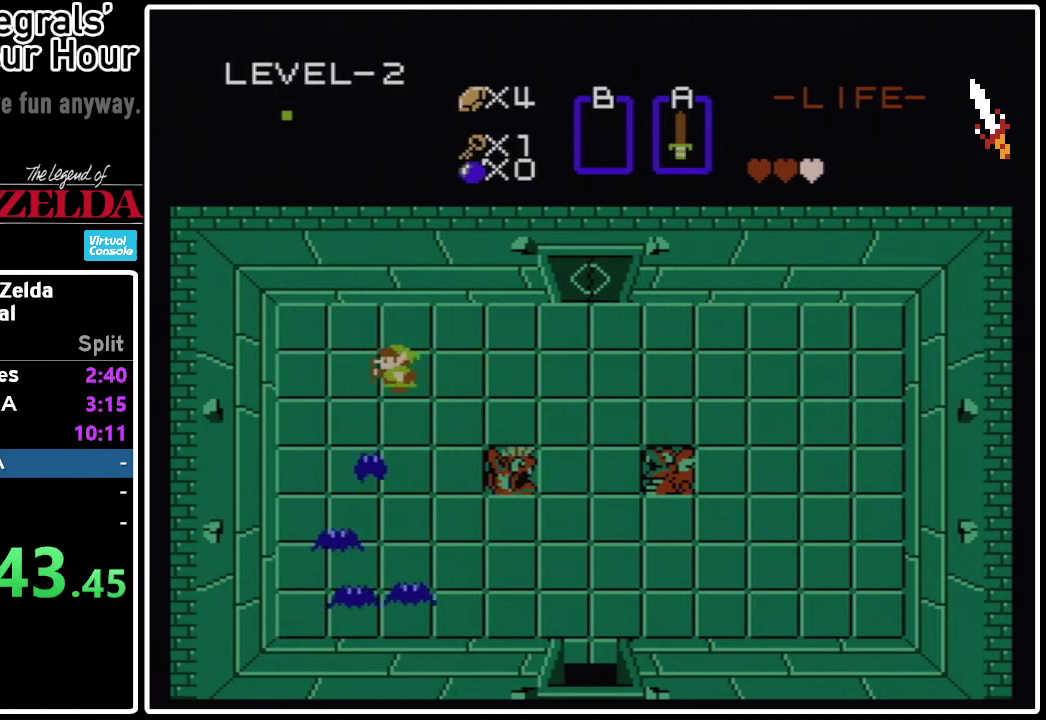
{"buttons": ["A"], "events": [[83, "A", "down"], [292, "A", "up"], [417, "A", "down"]]}
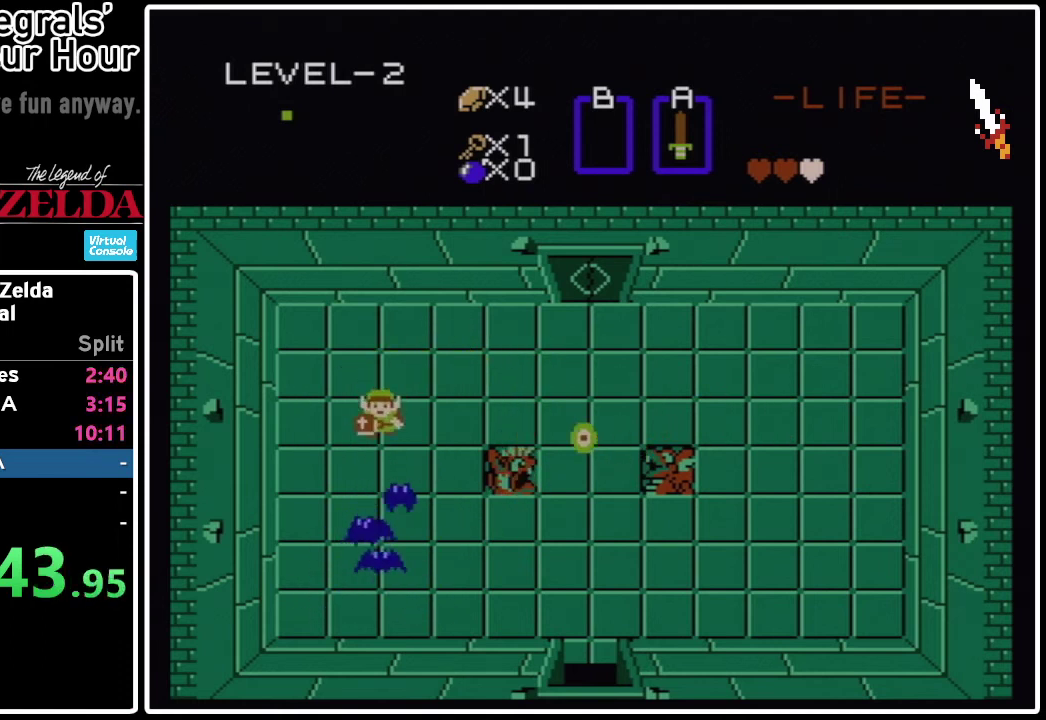
{"buttons": [], "events": [[83, "A", "up"], [292, "A", "down"], [417, "A", "up"]]}
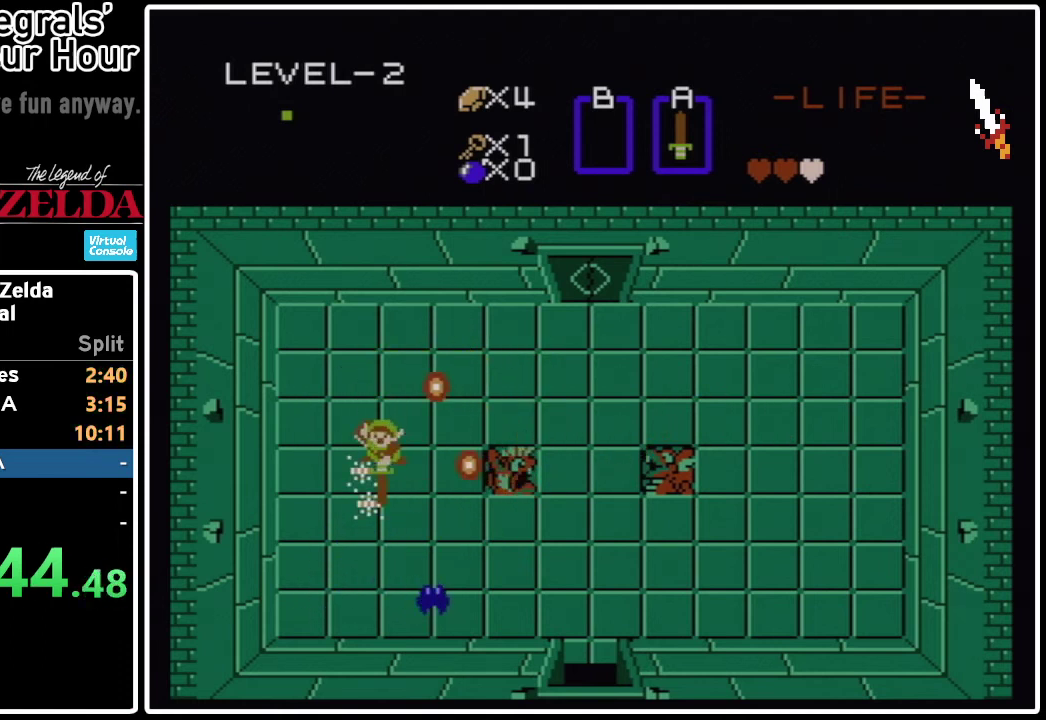
{"buttons": ["A"], "events": [[417, "A", "down"]]}
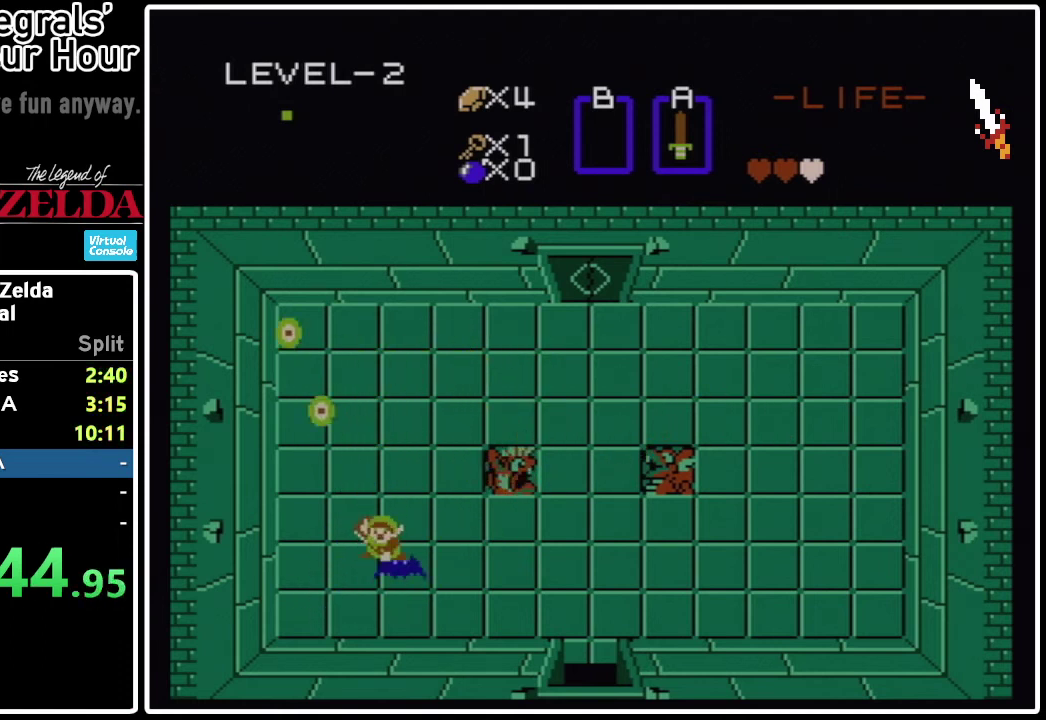
{"buttons": [], "events": [[41, "A", "up"]]}